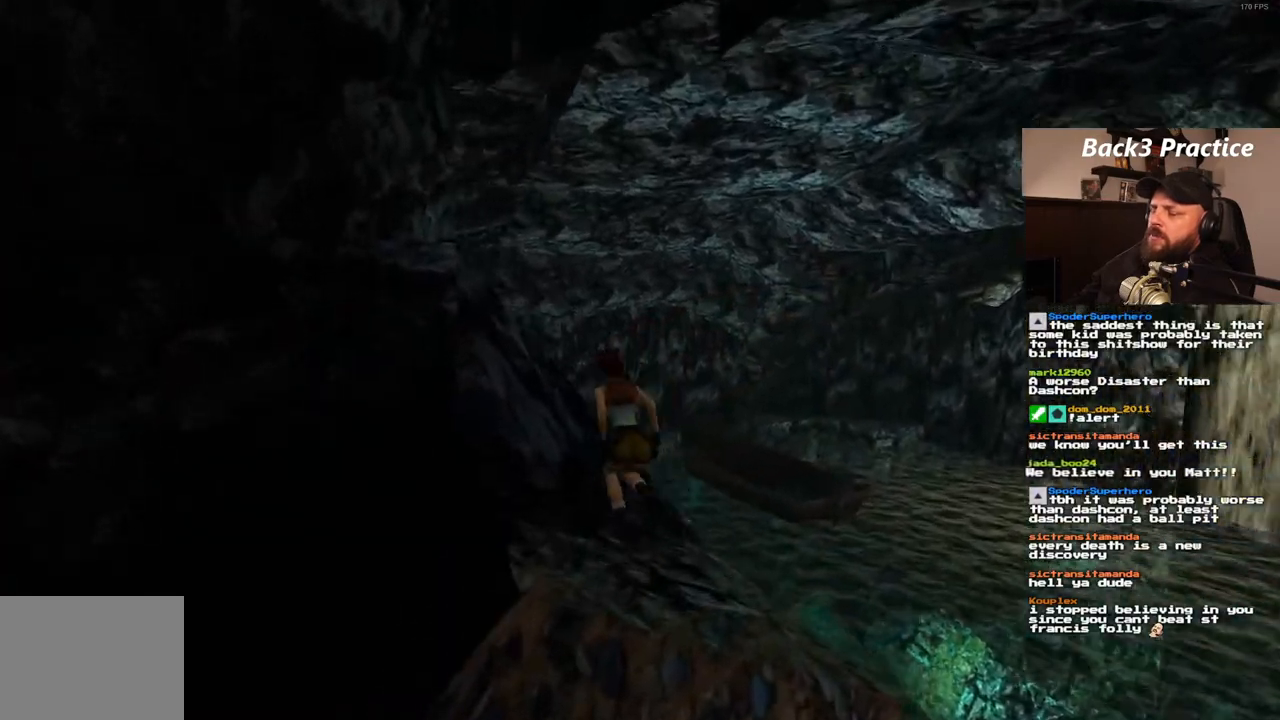
Gameplay with a controller (PlayStation layout); each line is a JSON object with the inputs held at the frame after it (dt_ms = milliseconds from this image to that frame). "events" lists button and stick changes between this image and that frame as [ms after this image, input, new state], when the widget could be followed in between. Not read: L3 R3.
{"dt_ms": 500, "buttons": ["SQUARE", "DPAD_UP", "DPAD_LEFT"], "left_stick": "center", "right_stick": "center", "events": []}
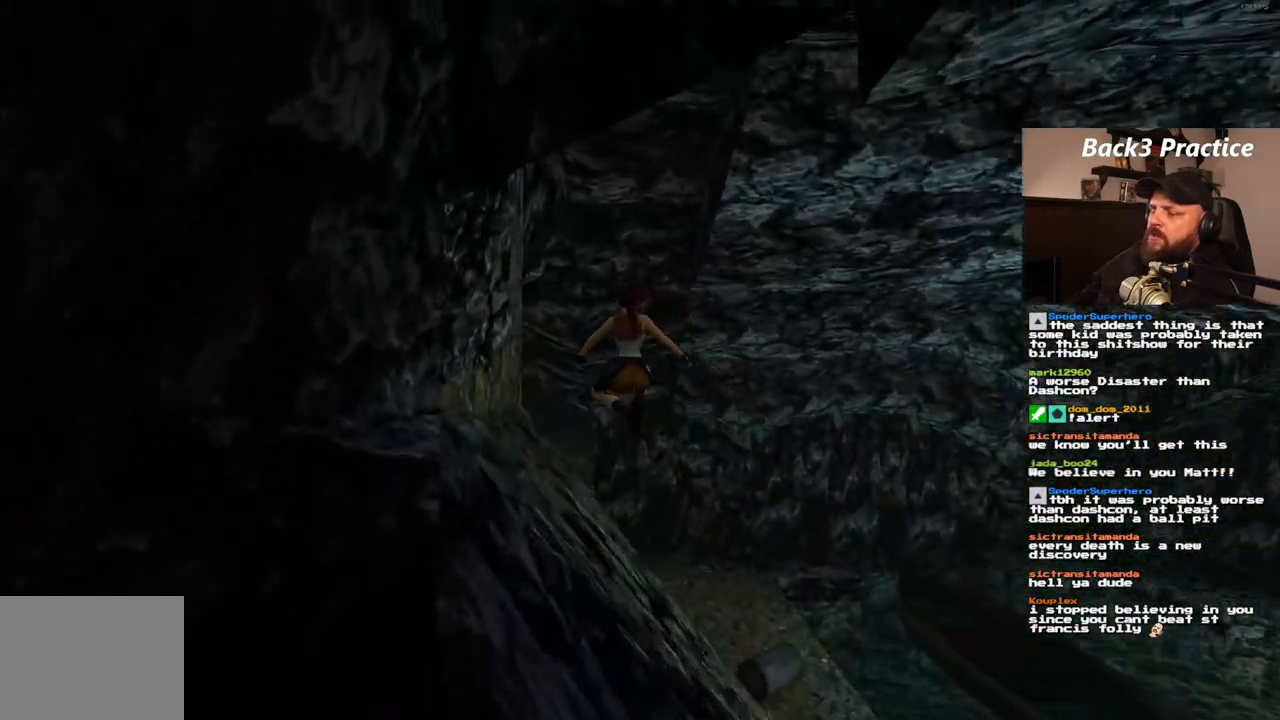
{"dt_ms": 500, "buttons": ["DPAD_UP"], "left_stick": "center", "right_stick": "center", "events": [[433, "DPAD_LEFT", "up"], [433, "SQUARE", "up"]]}
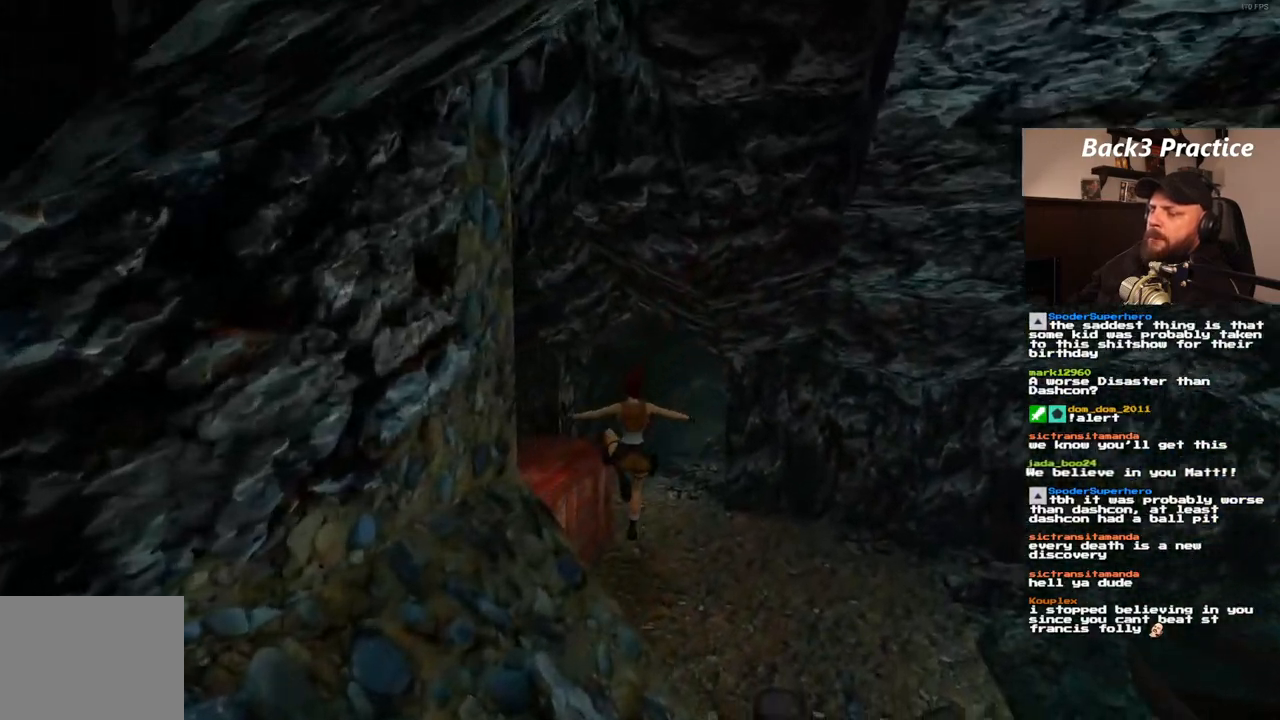
{"dt_ms": 500, "buttons": ["DPAD_UP", "DPAD_RIGHT"], "left_stick": "center", "right_stick": "center", "events": [[350, "DPAD_RIGHT", "down"]]}
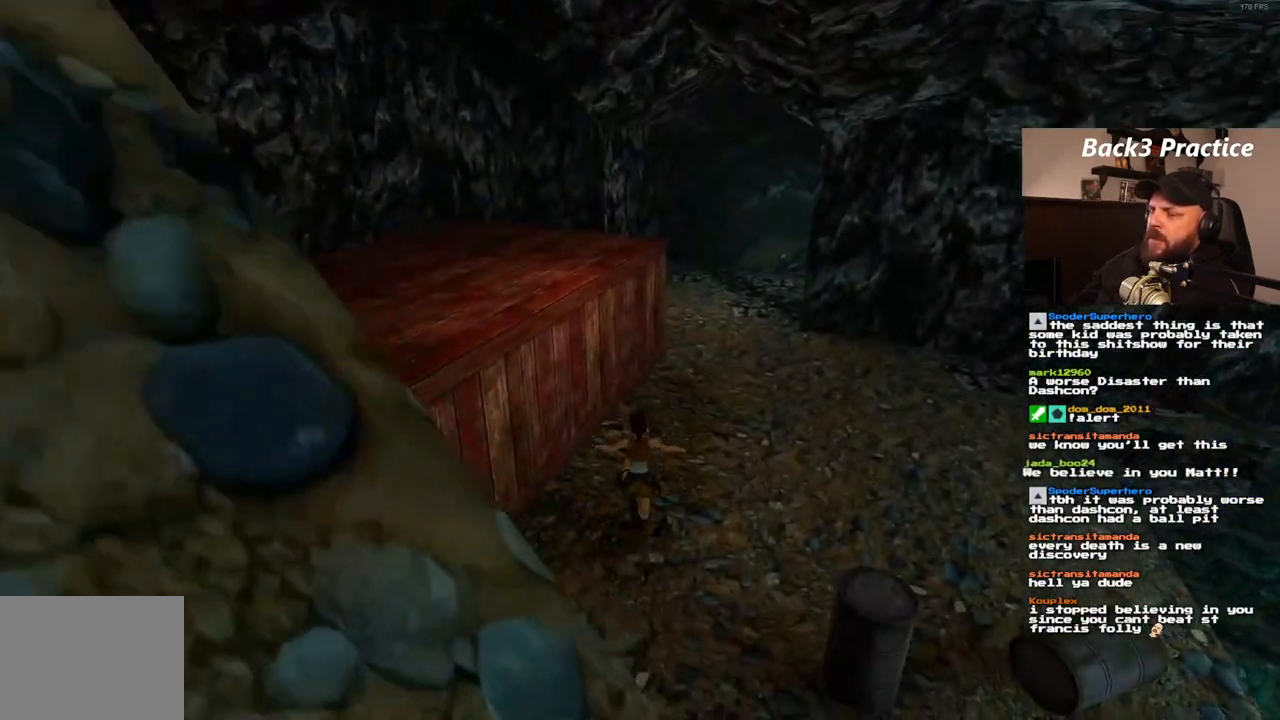
{"dt_ms": 500, "buttons": ["SQUARE", "DPAD_UP"], "left_stick": "center", "right_stick": "center", "events": [[183, "SQUARE", "down"], [333, "DPAD_RIGHT", "up"]]}
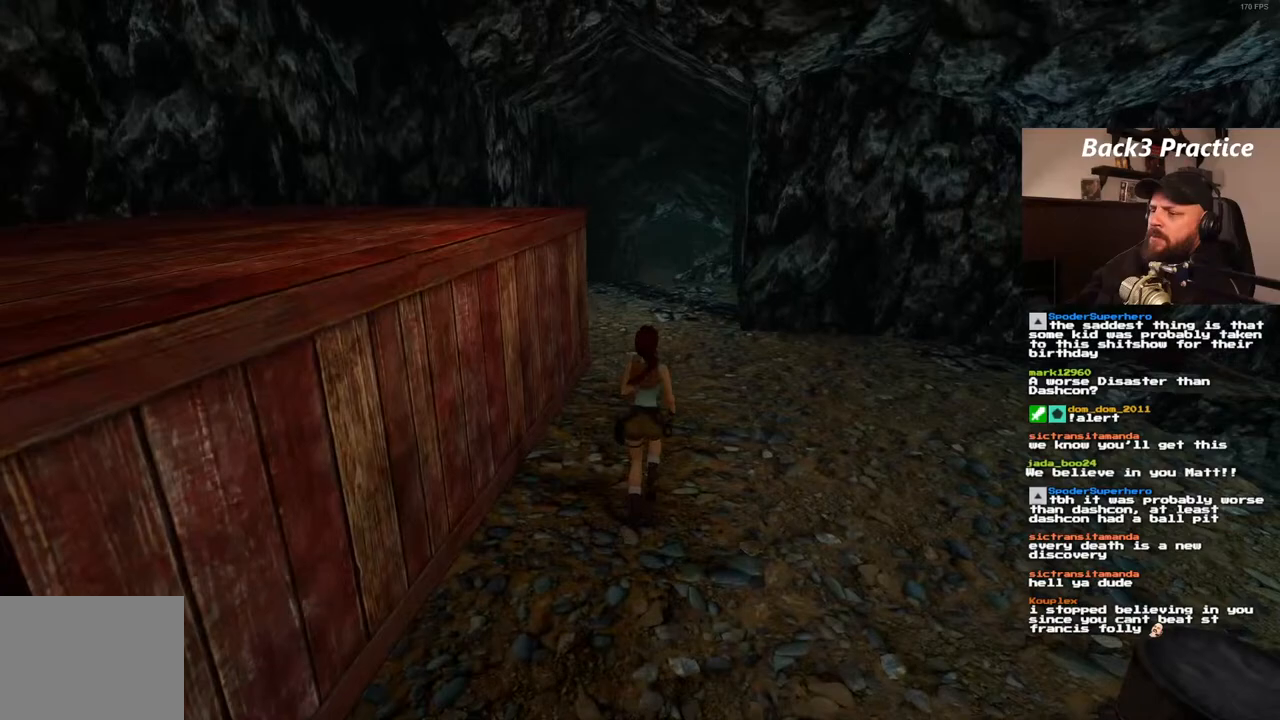
{"dt_ms": 1000, "buttons": ["DPAD_UP"], "left_stick": "center", "right_stick": "center"}
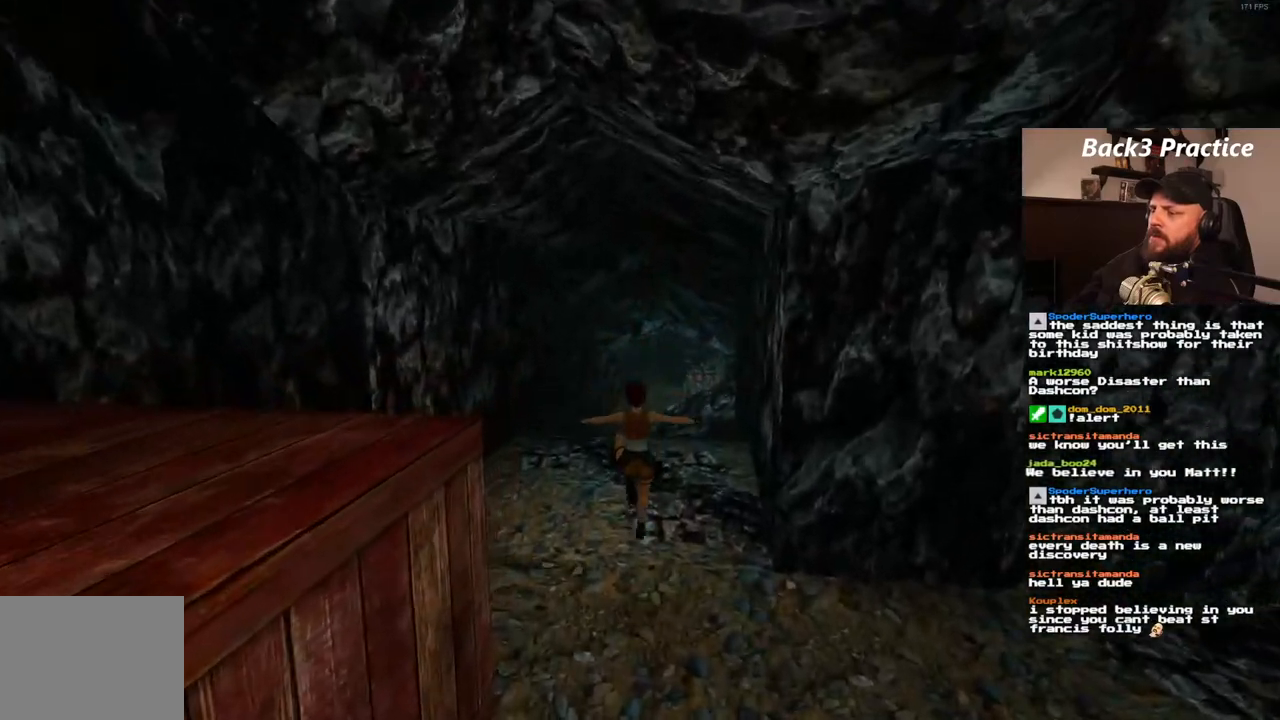
{"dt_ms": 500, "buttons": ["SQUARE", "DPAD_UP"], "left_stick": "center", "right_stick": "center", "events": [[150, "SQUARE", "down"]]}
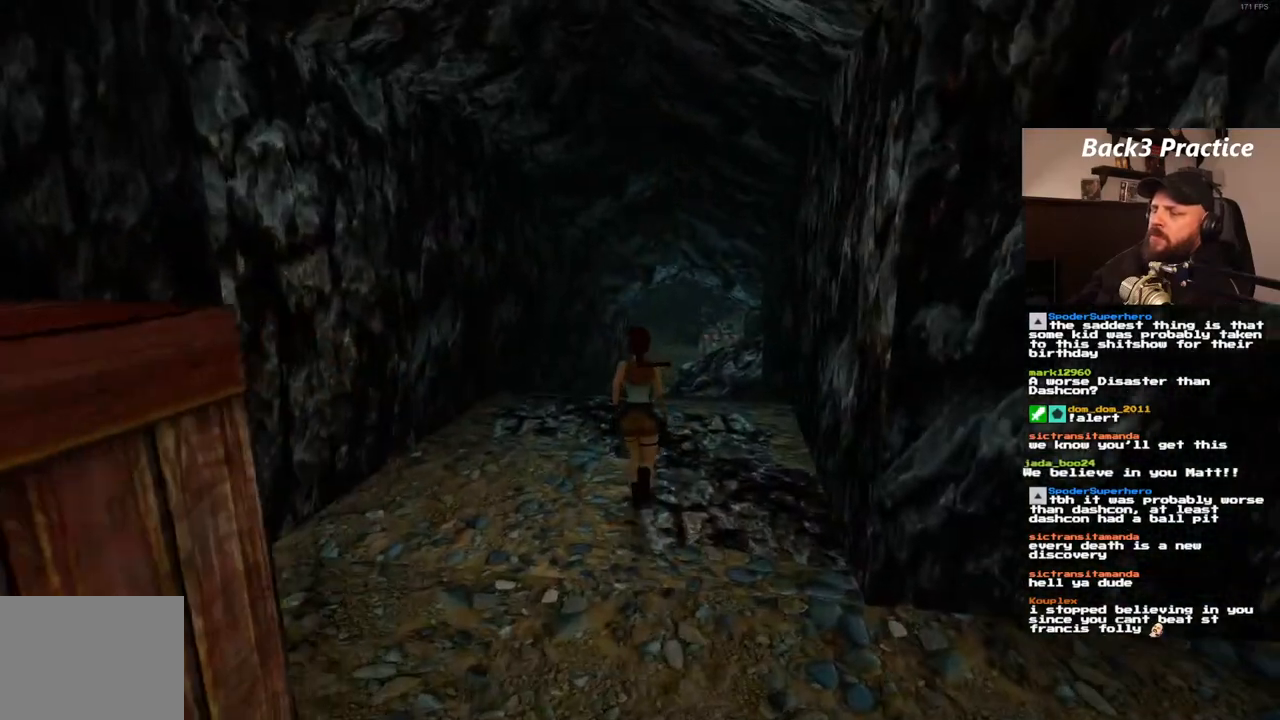
{"dt_ms": 500, "buttons": [], "left_stick": "center", "right_stick": "center", "events": [[317, "DPAD_UP", "up"], [450, "SQUARE", "up"]]}
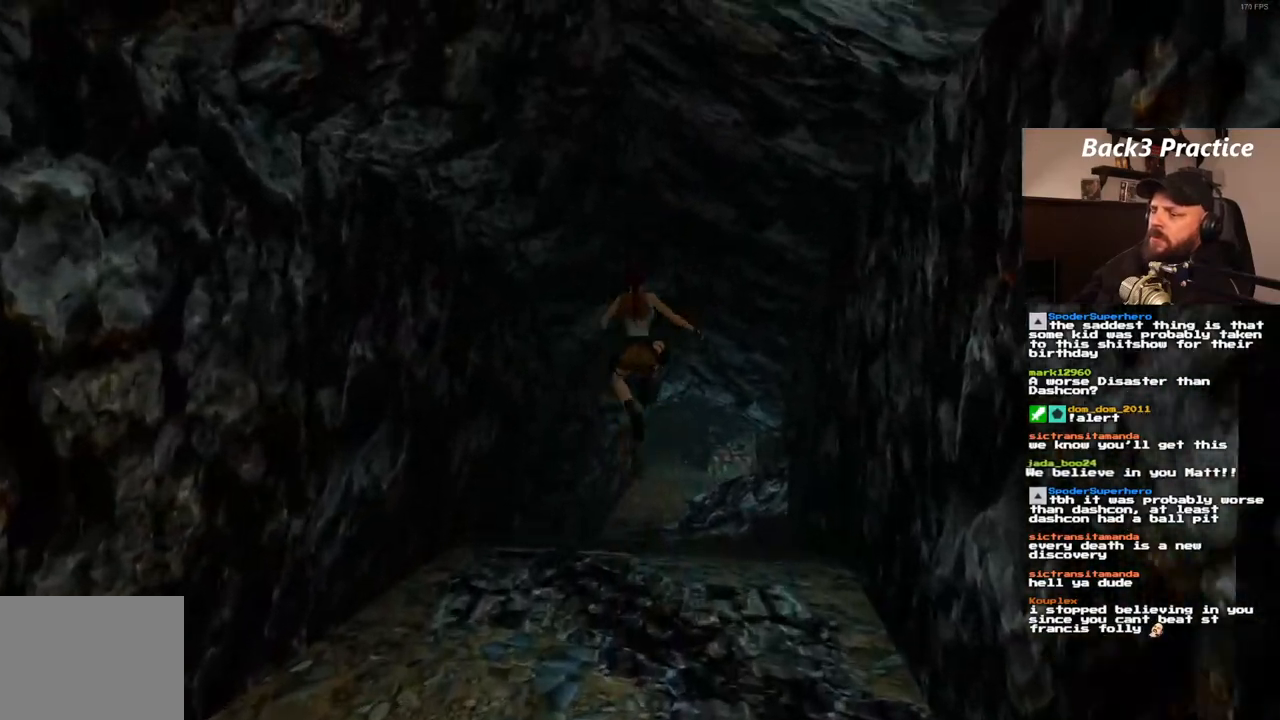
{"dt_ms": 500, "buttons": ["DPAD_UP"], "left_stick": "center", "right_stick": "center", "events": [[117, "DPAD_UP", "down"], [300, "DPAD_RIGHT", "down"], [367, "DPAD_RIGHT", "up"]]}
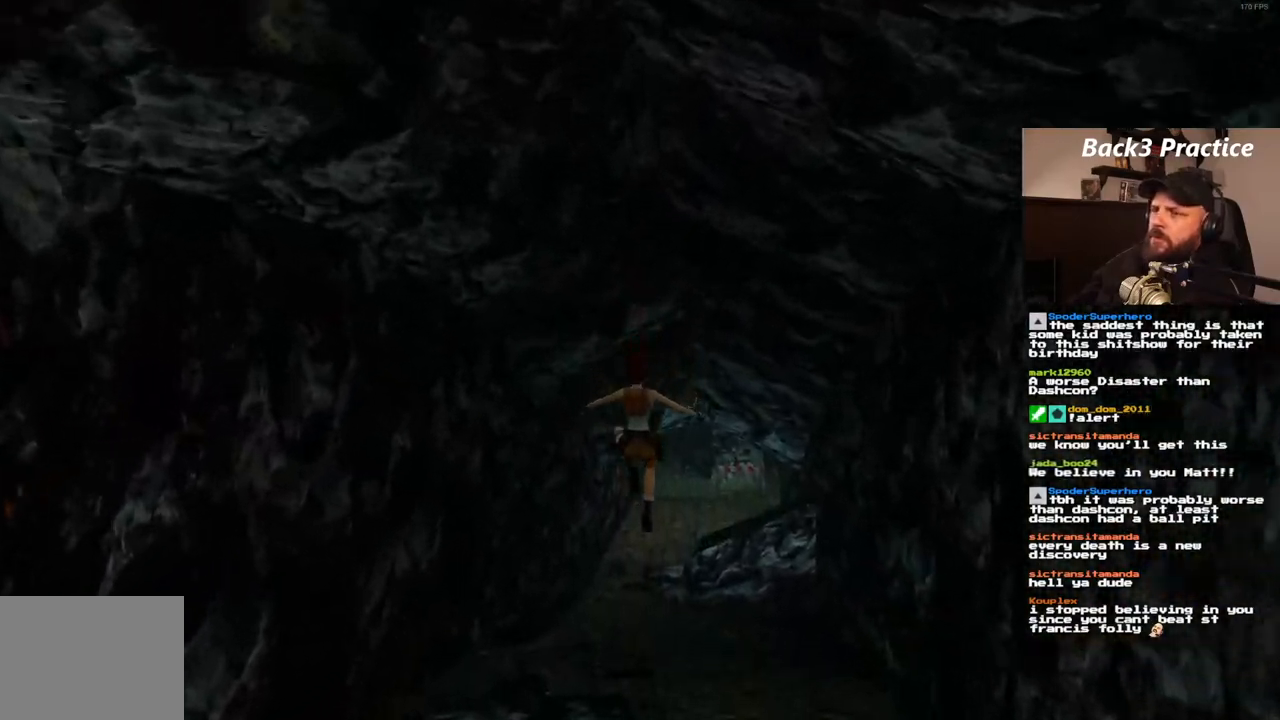
{"dt_ms": 500, "buttons": ["SQUARE", "DPAD_UP", "DPAD_RIGHT"], "left_stick": "center", "right_stick": "center", "events": [[400, "SQUARE", "down"], [467, "DPAD_RIGHT", "down"]]}
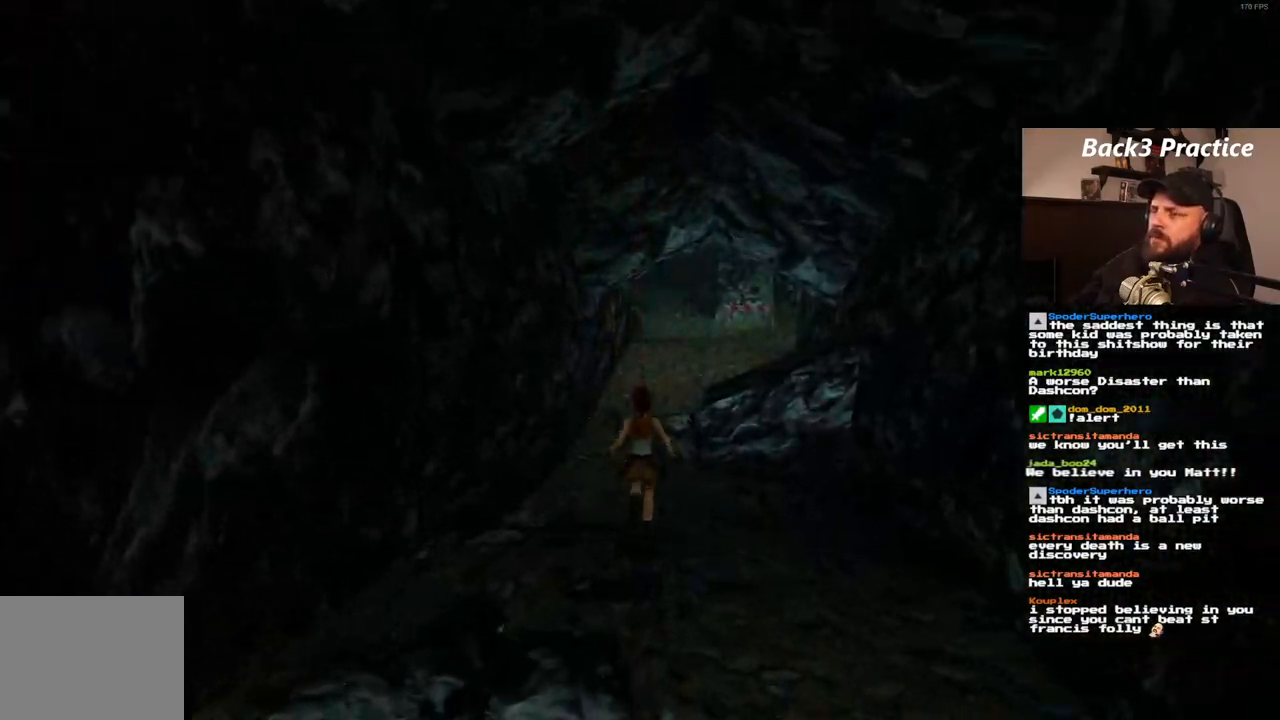
{"dt_ms": 500, "buttons": ["SQUARE", "DPAD_UP", "DPAD_RIGHT"], "left_stick": "center", "right_stick": "center", "events": [[167, "DPAD_RIGHT", "up"], [500, "DPAD_RIGHT", "down"]]}
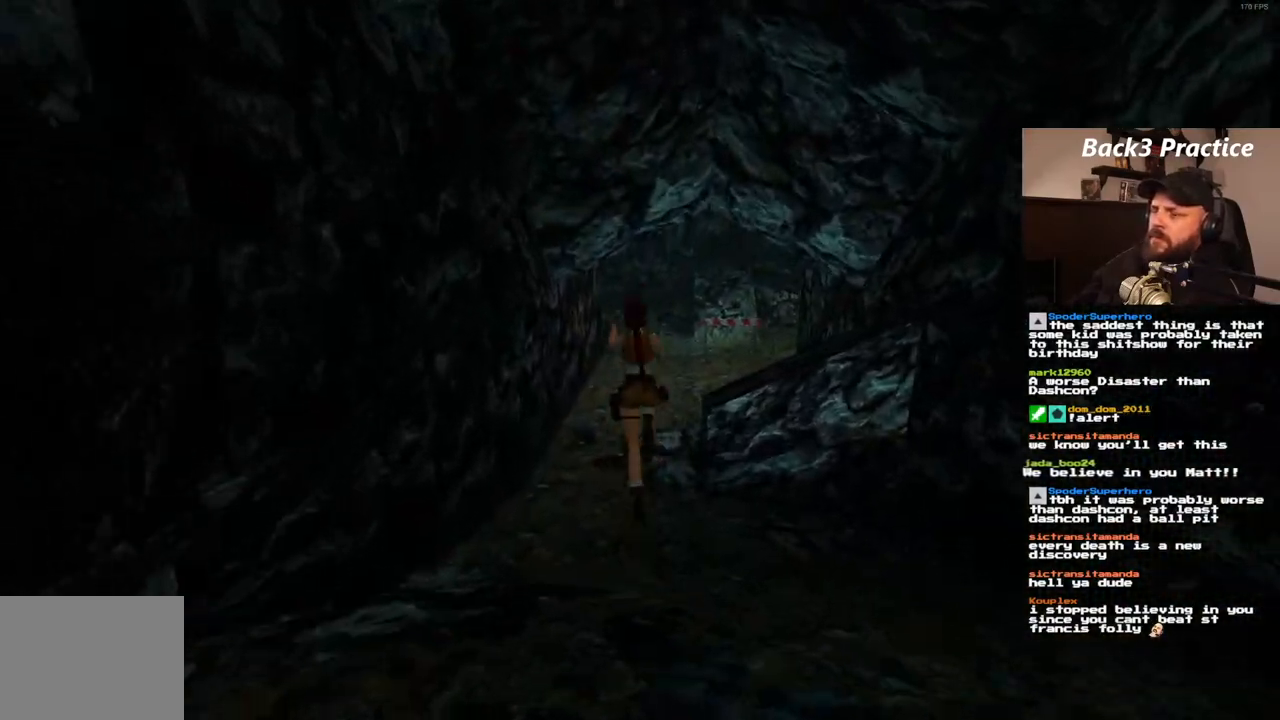
{"dt_ms": 500, "buttons": ["SQUARE", "DPAD_UP"], "left_stick": "center", "right_stick": "center", "events": [[200, "DPAD_RIGHT", "up"]]}
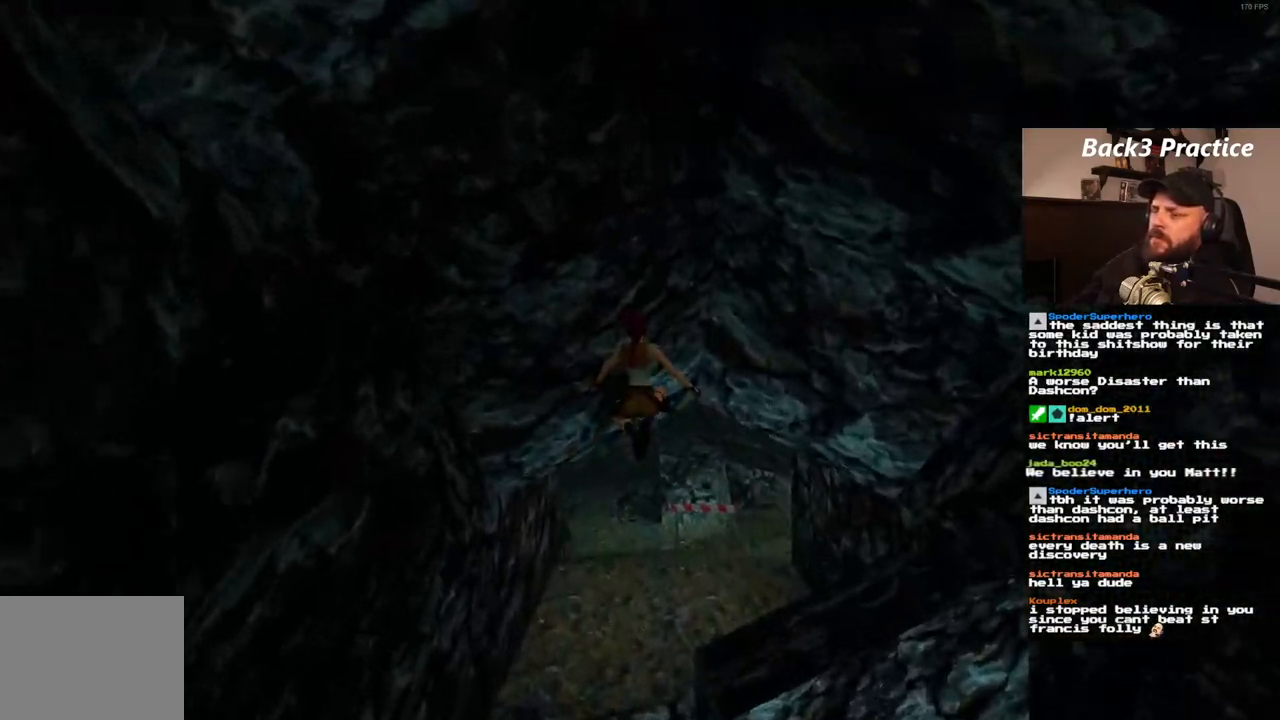
{"dt_ms": 500, "buttons": ["SQUARE", "DPAD_UP"], "left_stick": "center", "right_stick": "center", "events": [[233, "DPAD_LEFT", "down"], [467, "DPAD_LEFT", "up"]]}
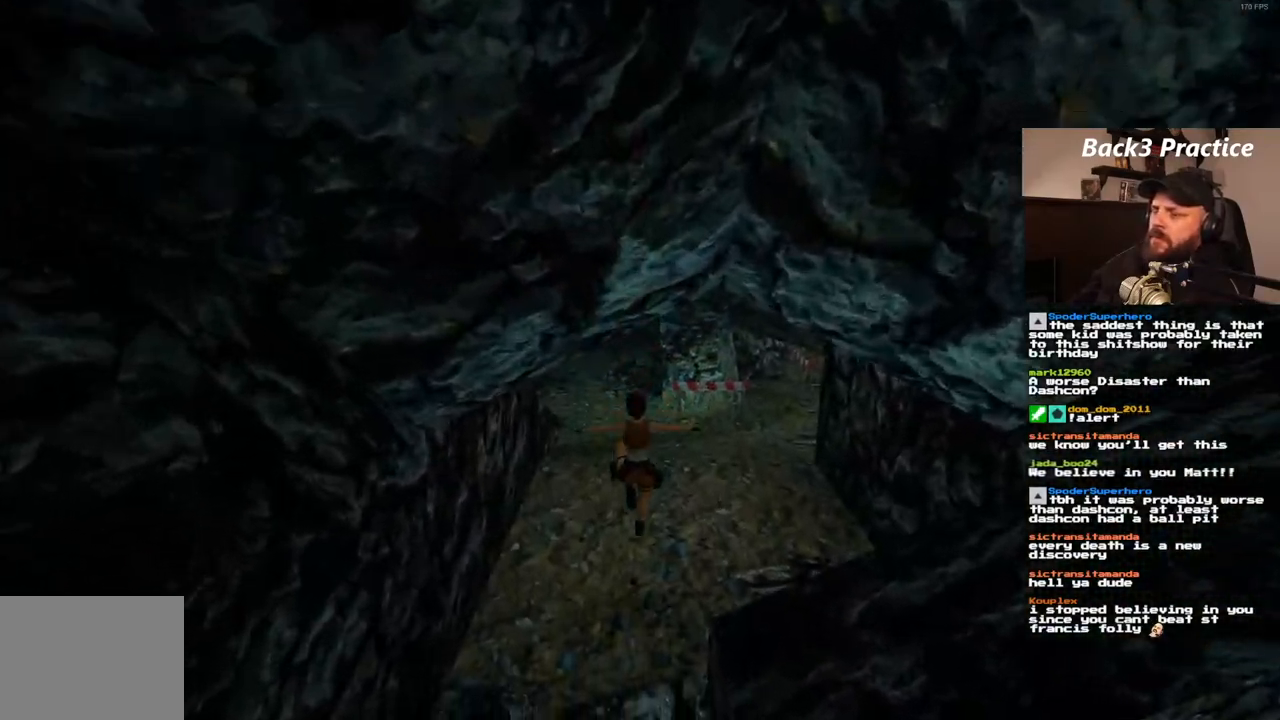
{"dt_ms": 500, "buttons": ["SQUARE", "DPAD_UP"], "left_stick": "center", "right_stick": "center", "events": []}
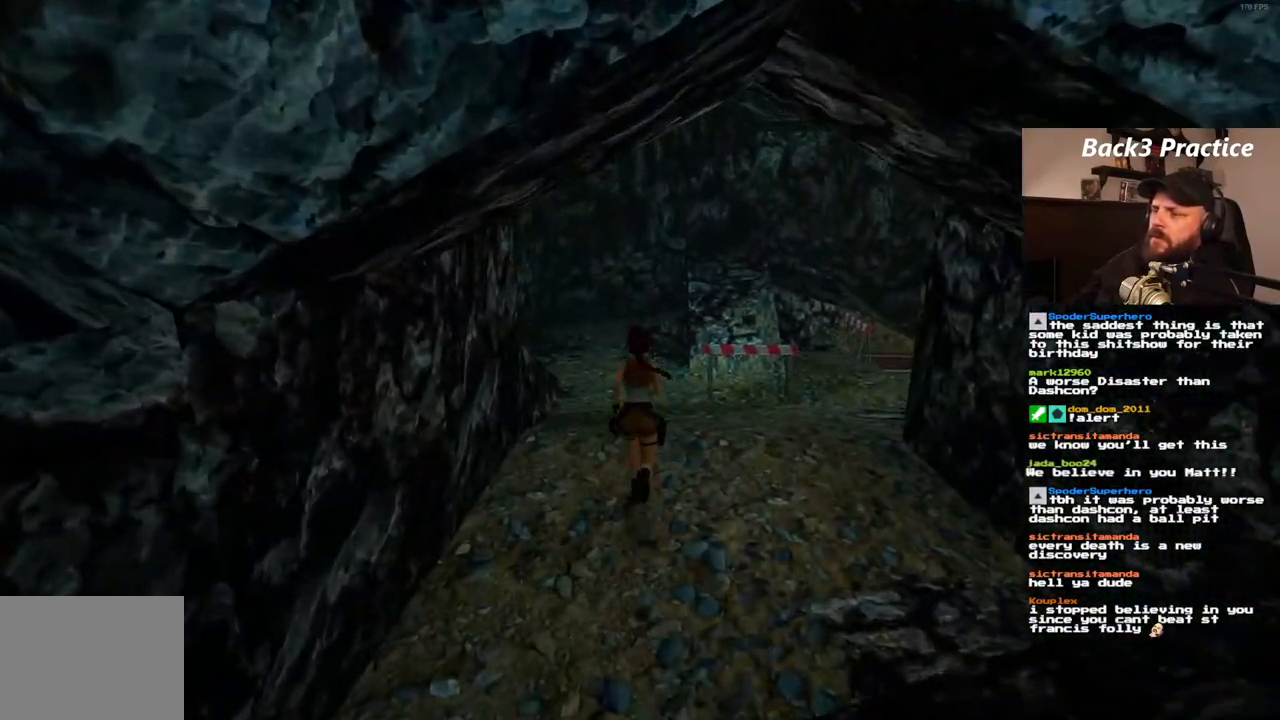
{"dt_ms": 500, "buttons": ["SQUARE", "DPAD_UP"], "left_stick": "center", "right_stick": "center", "events": []}
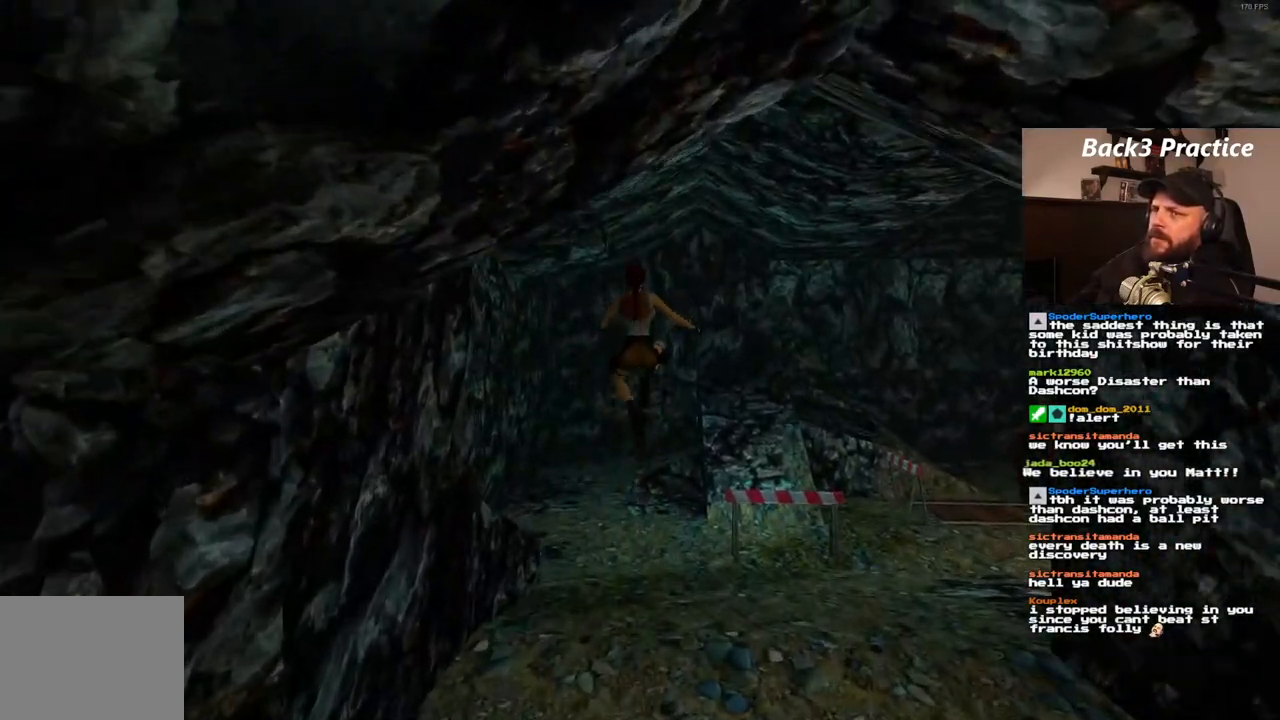
{"dt_ms": 500, "buttons": ["SQUARE", "DPAD_UP"], "left_stick": "center", "right_stick": "center", "events": []}
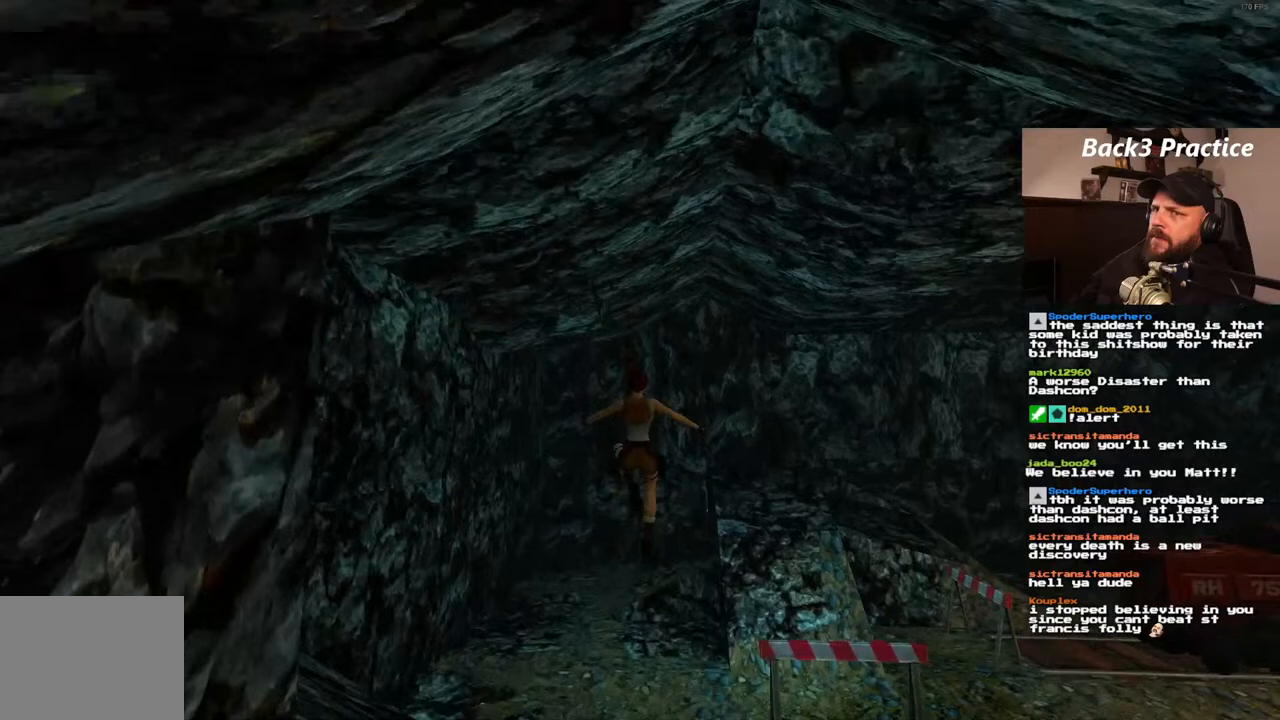
{"dt_ms": 500, "buttons": ["DPAD_UP", "DPAD_LEFT"], "left_stick": "center", "right_stick": "center", "events": [[167, "SQUARE", "up"], [350, "DPAD_LEFT", "down"]]}
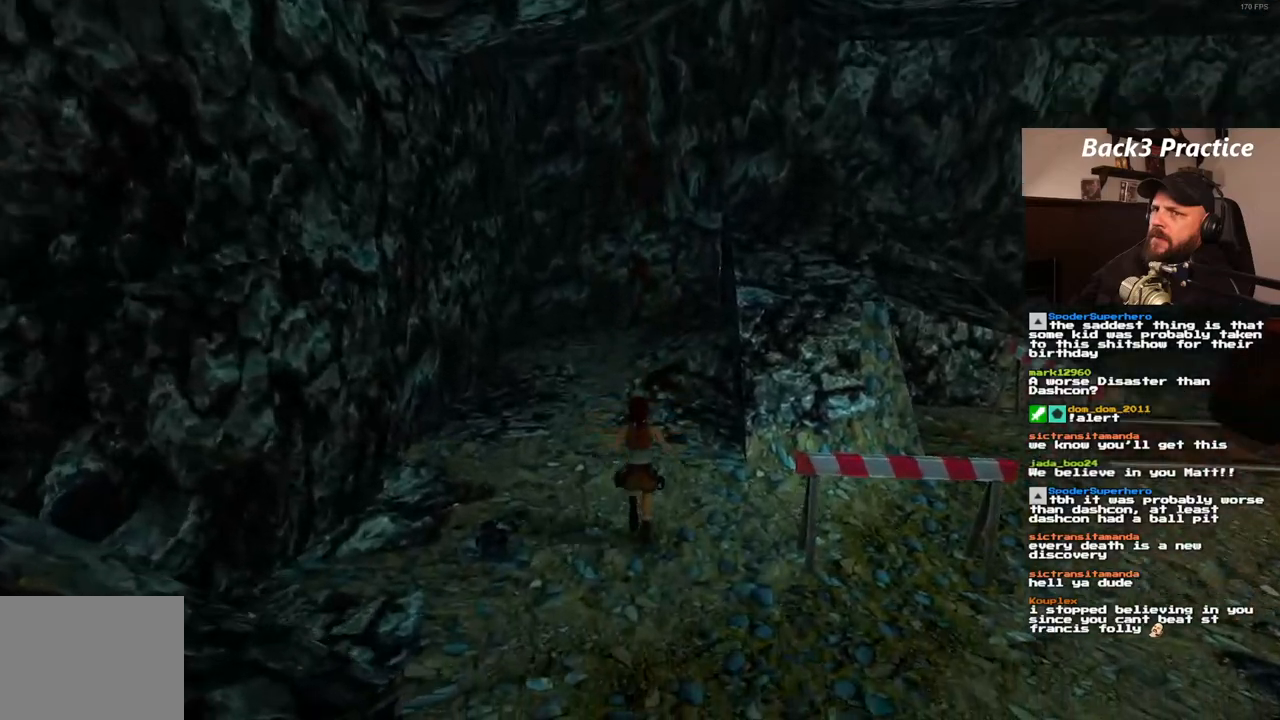
{"dt_ms": 500, "buttons": ["DPAD_UP"], "left_stick": "center", "right_stick": "center", "events": [[33, "DPAD_LEFT", "up"]]}
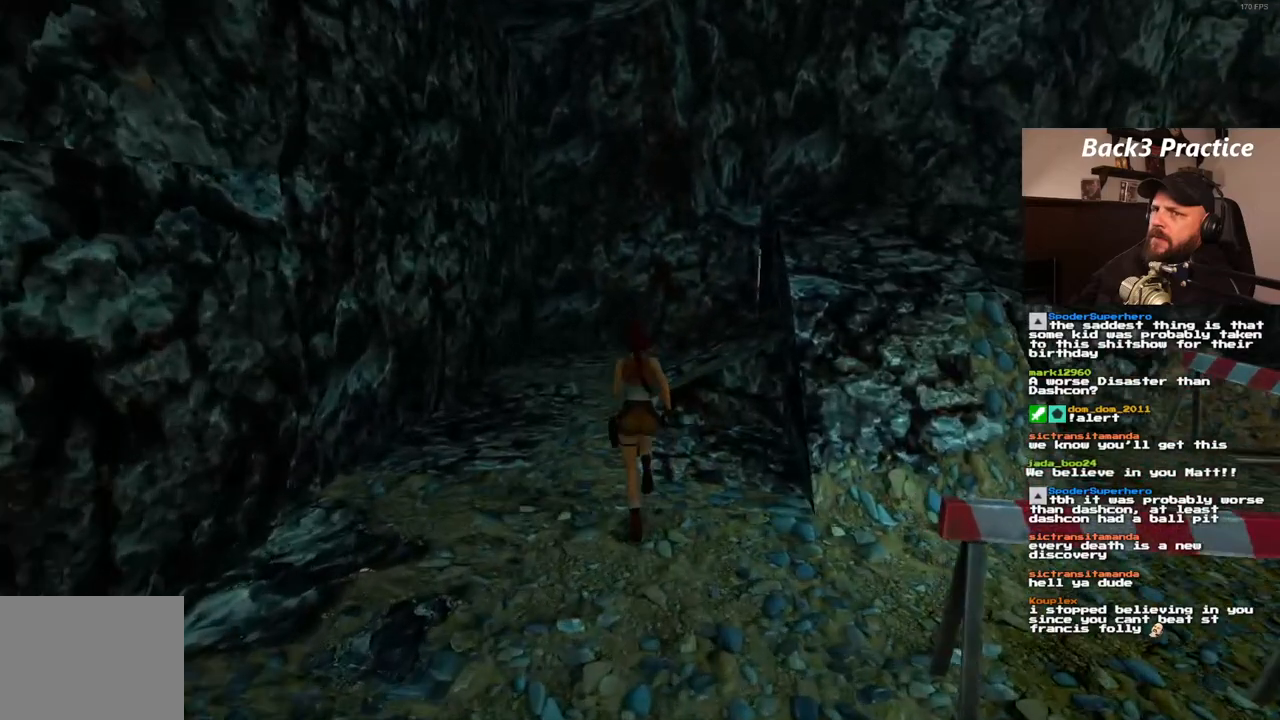
{"dt_ms": 500, "buttons": ["DPAD_UP"], "left_stick": "center", "right_stick": "center", "events": []}
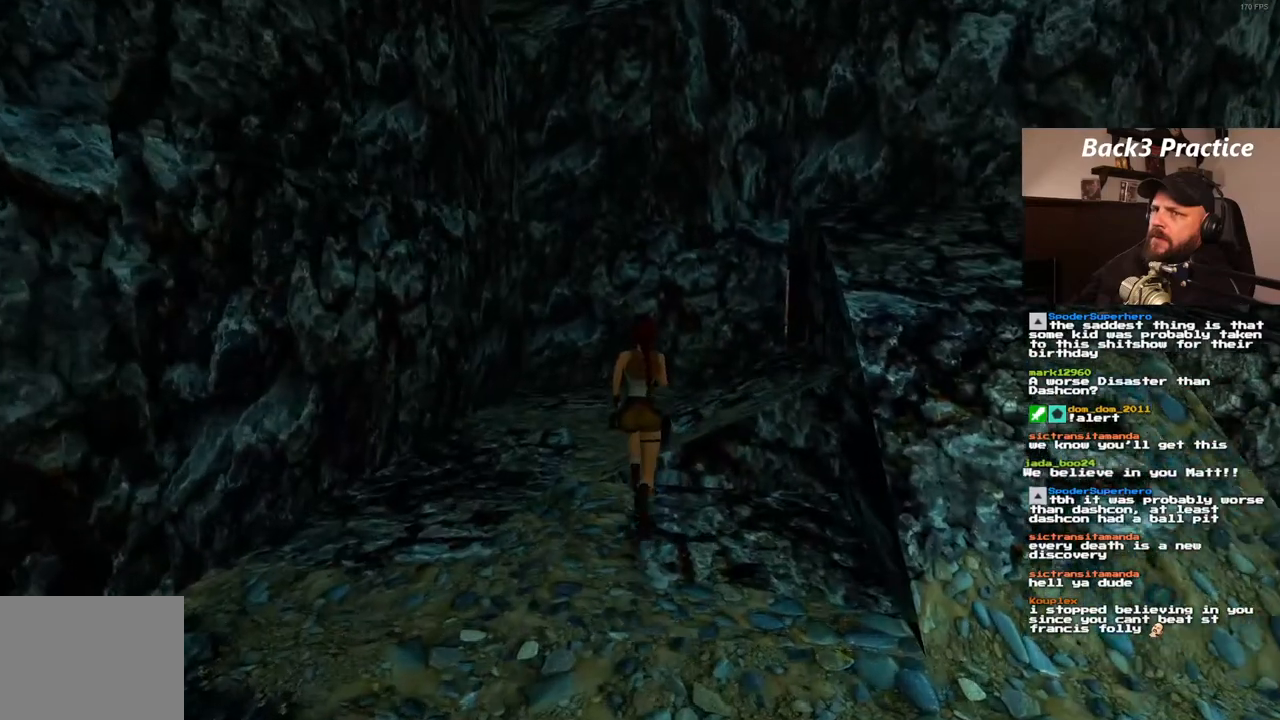
{"dt_ms": 500, "buttons": ["DPAD_UP"], "left_stick": "center", "right_stick": "center", "events": []}
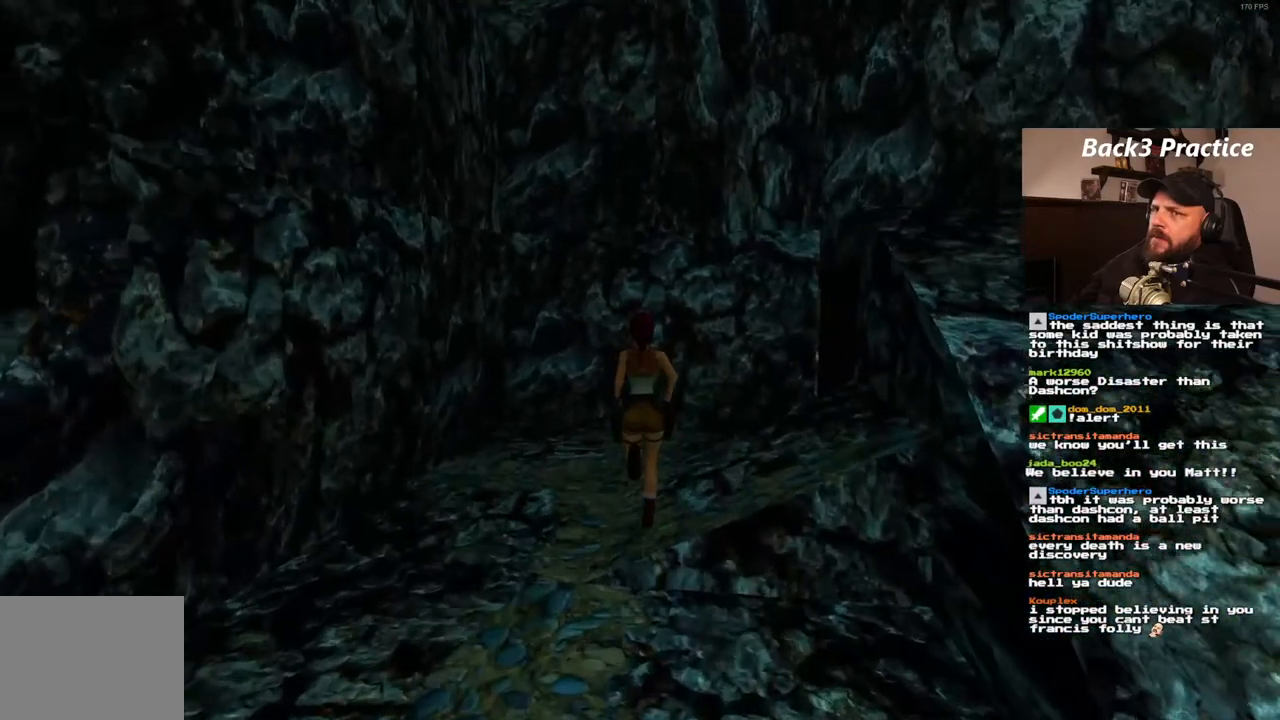
{"dt_ms": 1000, "buttons": ["DPAD_UP", "DPAD_RIGHT"], "left_stick": "center", "right_stick": "center", "events": [[83, "DPAD_RIGHT", "down"], [833, "DPAD_RIGHT", "up"], [950, "DPAD_RIGHT", "down"]]}
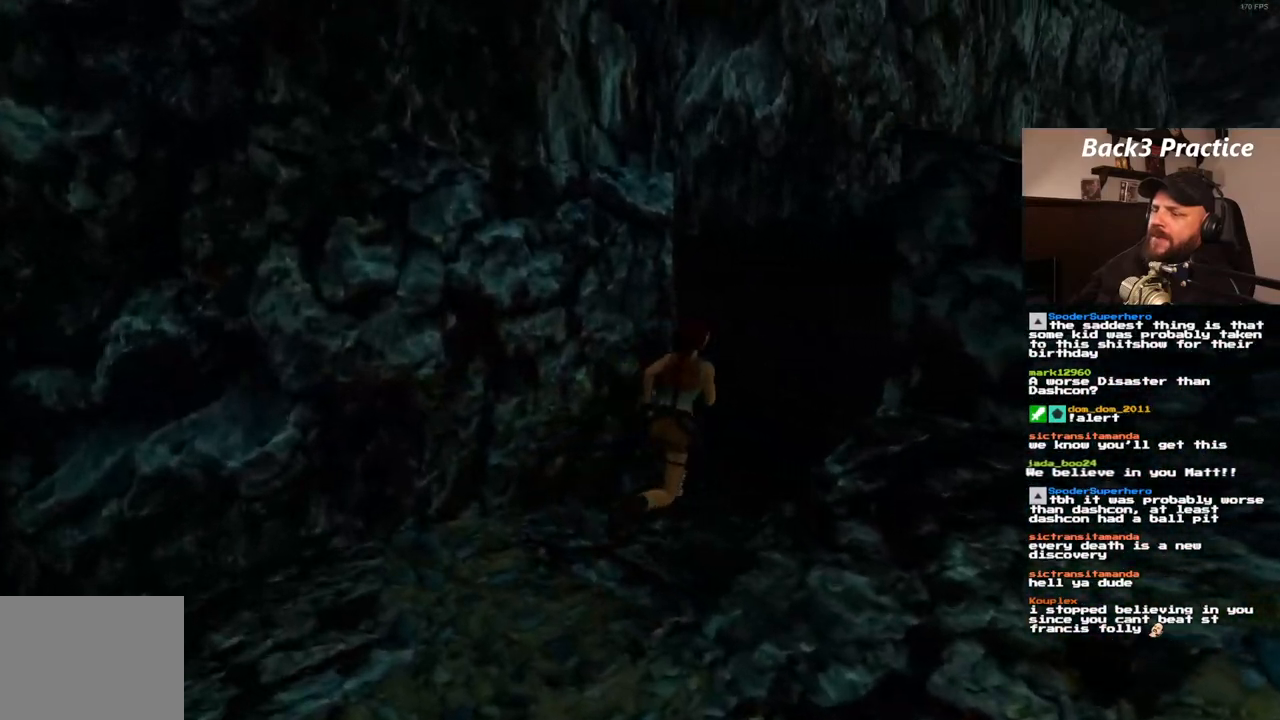
{"dt_ms": 500, "buttons": [], "left_stick": "center", "right_stick": "center", "events": [[167, "DPAD_UP", "up"], [267, "DPAD_RIGHT", "up"]]}
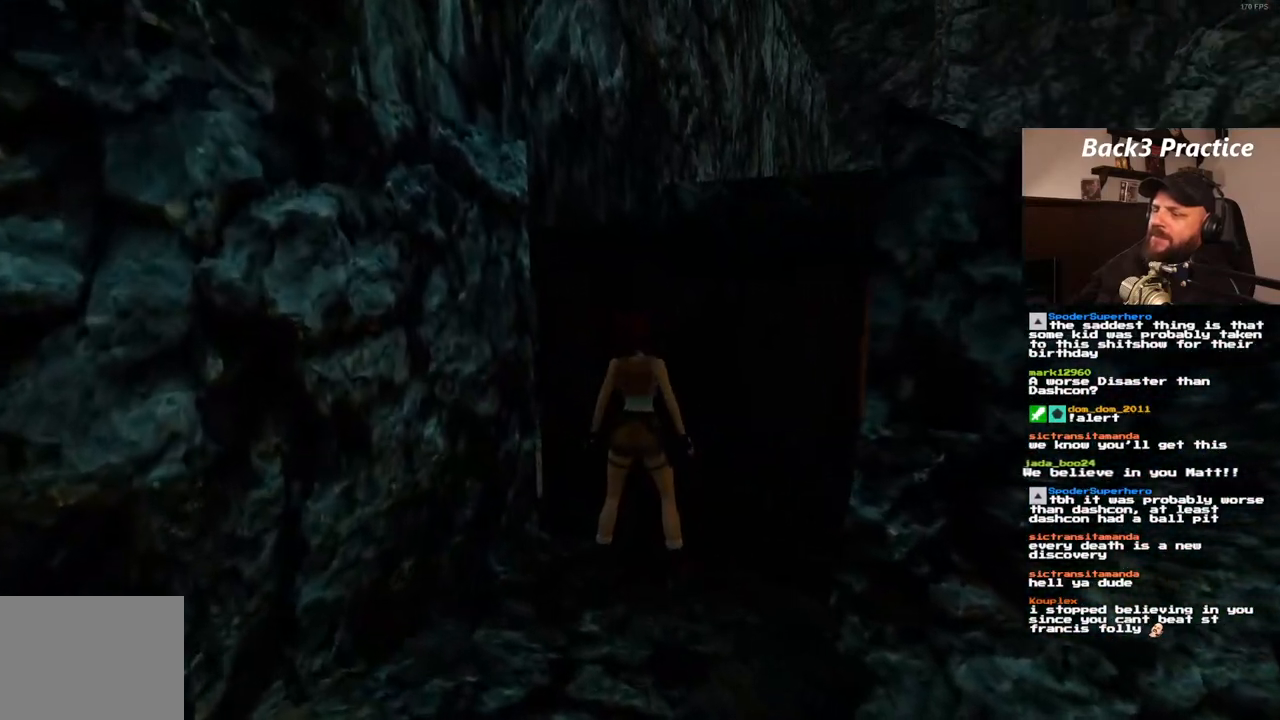
{"dt_ms": 1000, "buttons": ["CROSS"], "left_stick": "center", "right_stick": "center", "events": [[50, "CROSS", "down"]]}
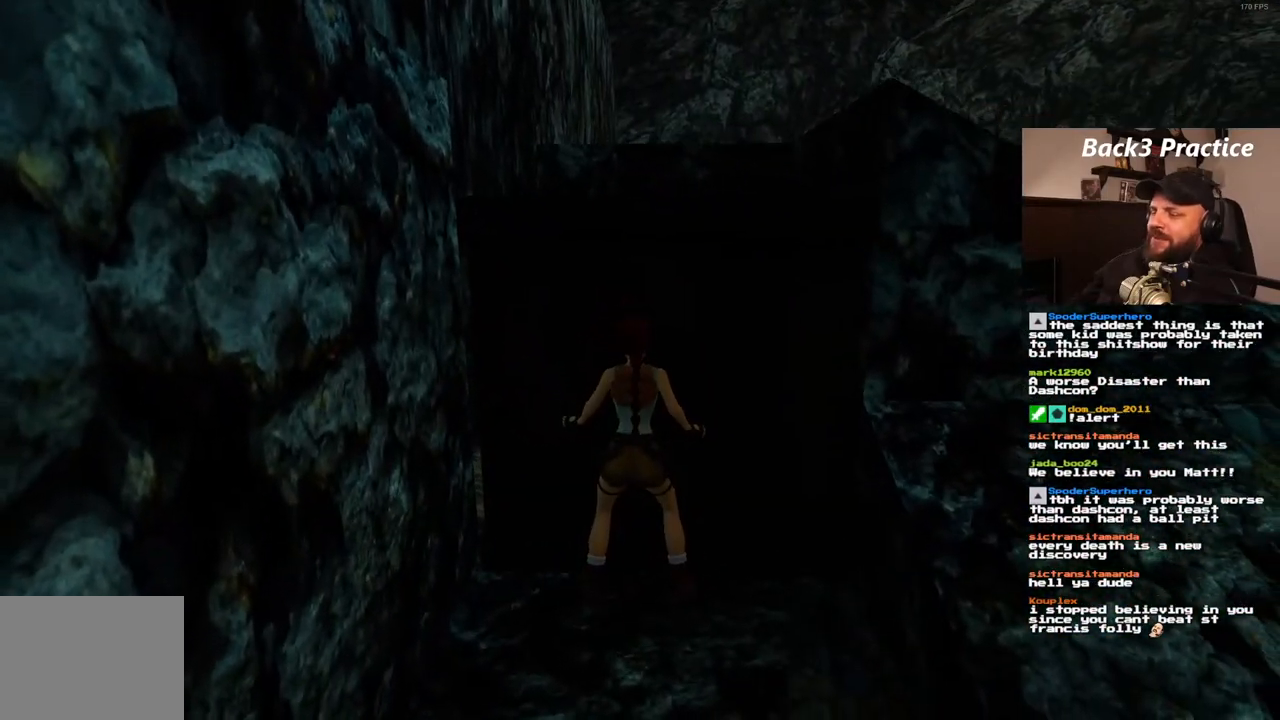
{"dt_ms": 500, "buttons": ["CROSS"], "left_stick": "center", "right_stick": "center", "events": []}
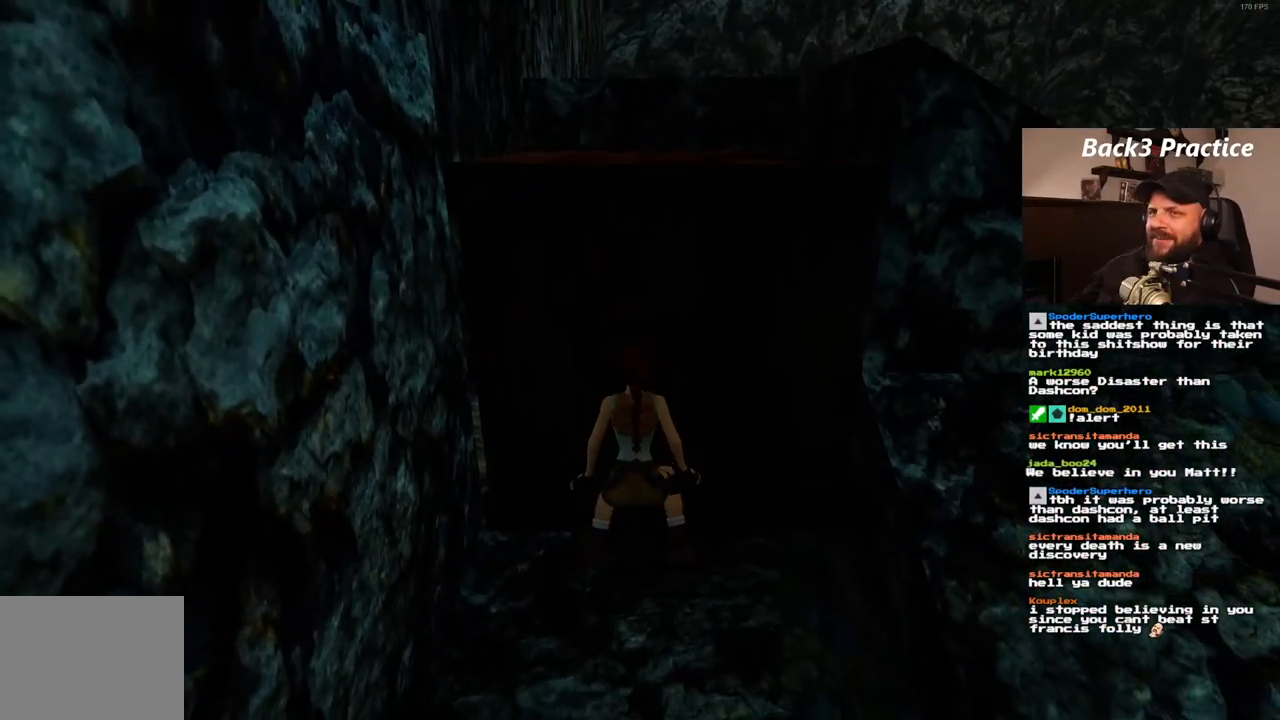
{"dt_ms": 500, "buttons": ["CROSS"], "left_stick": "center", "right_stick": "center", "events": []}
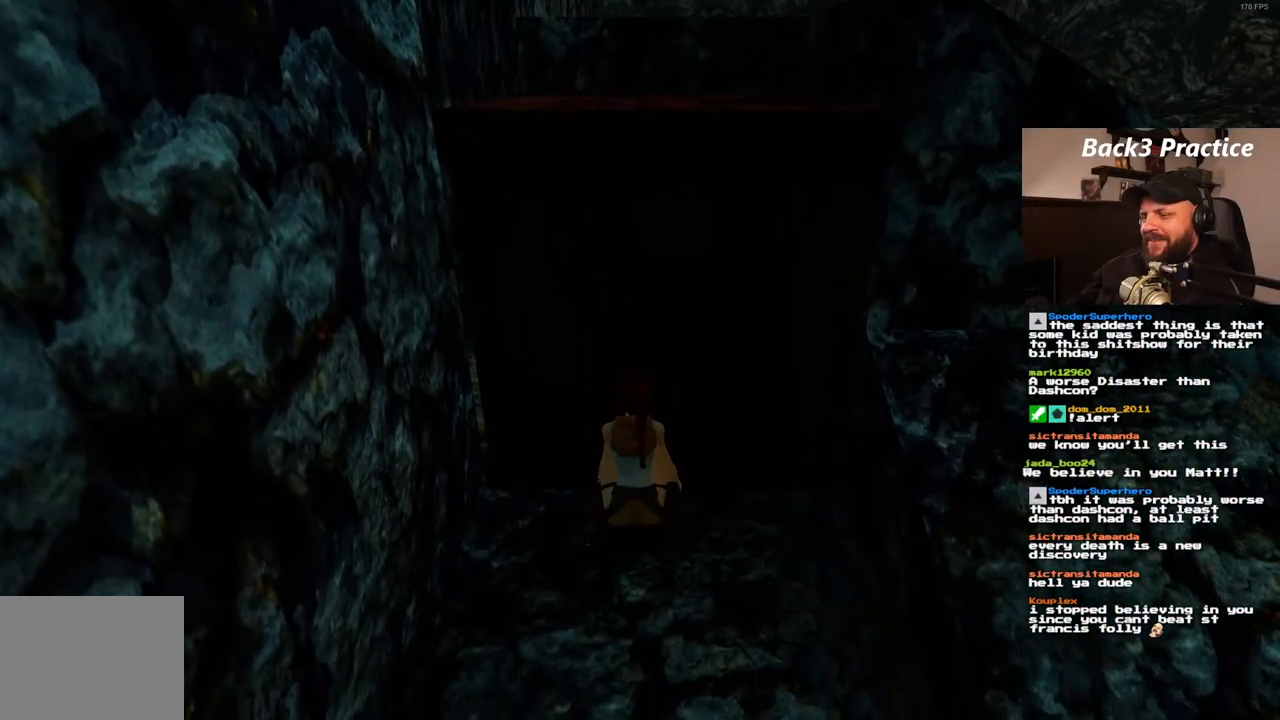
{"dt_ms": 500, "buttons": ["CROSS"], "left_stick": "center", "right_stick": "center", "events": []}
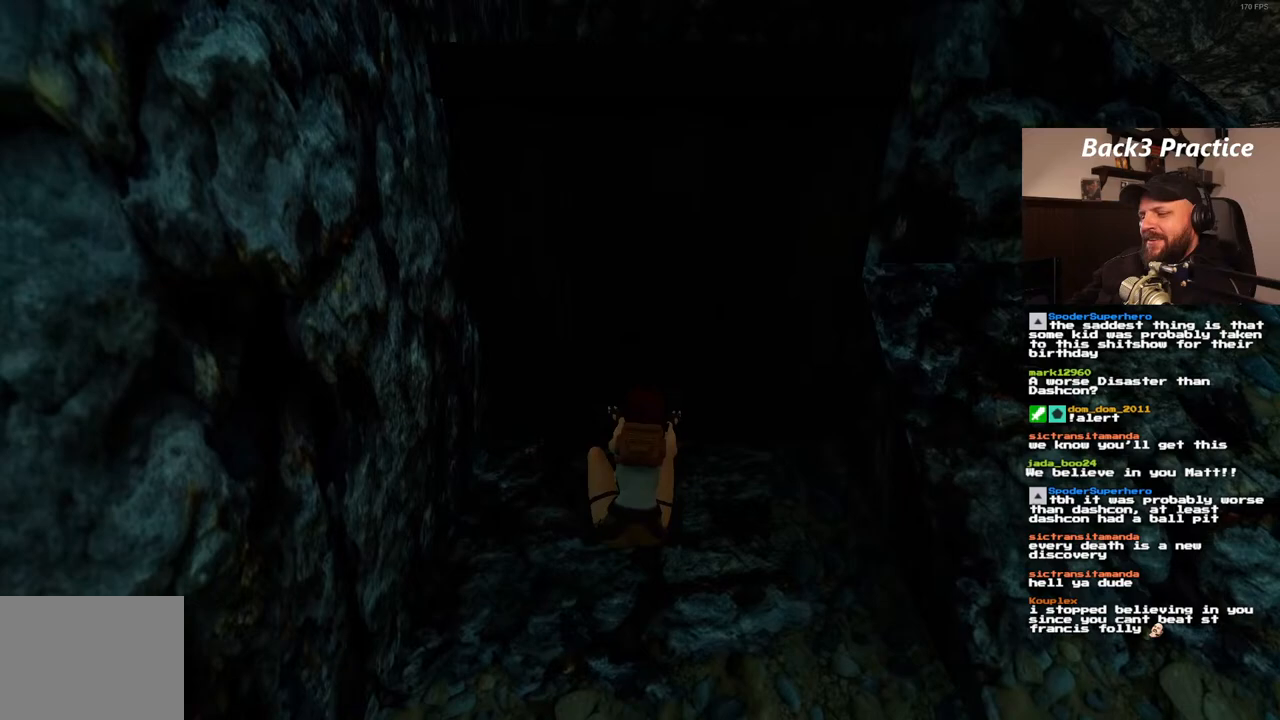
{"dt_ms": 500, "buttons": ["CROSS"], "left_stick": "center", "right_stick": "center", "events": []}